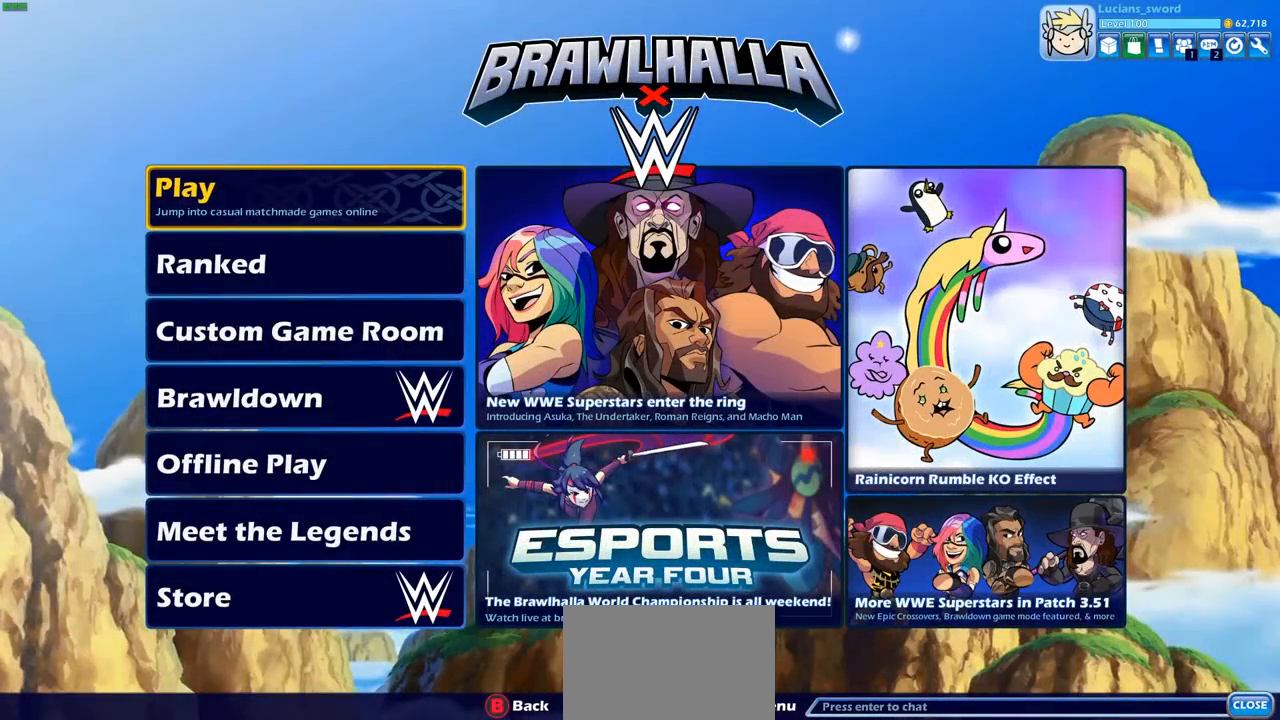
Gameplay with a controller (PlayStation layout); each line is a JSON object with the inputs held at the frame after it. "events" lists button and stick changes between this image and that frame as [ms after this image, input, new state], when the widget could be followed in between.
{"buttons": [], "left_stick": "center", "right_stick": "center", "events": []}
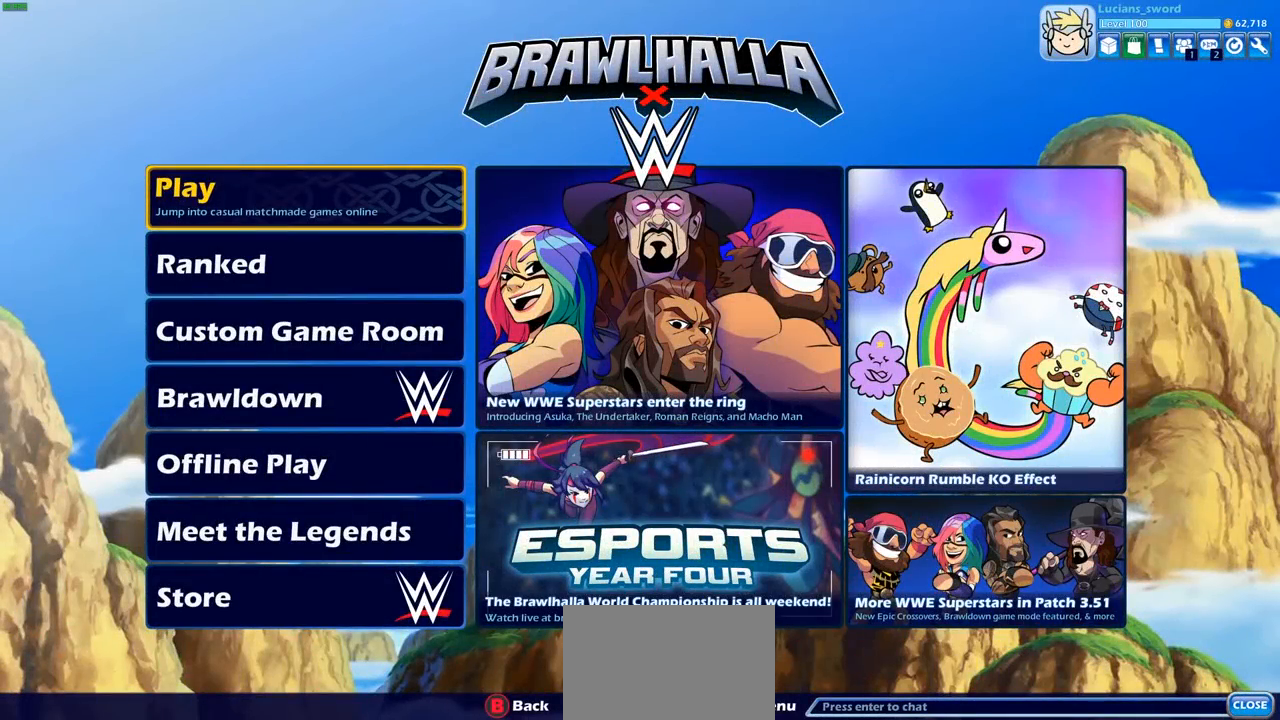
{"buttons": [], "left_stick": "center", "right_stick": "center", "events": []}
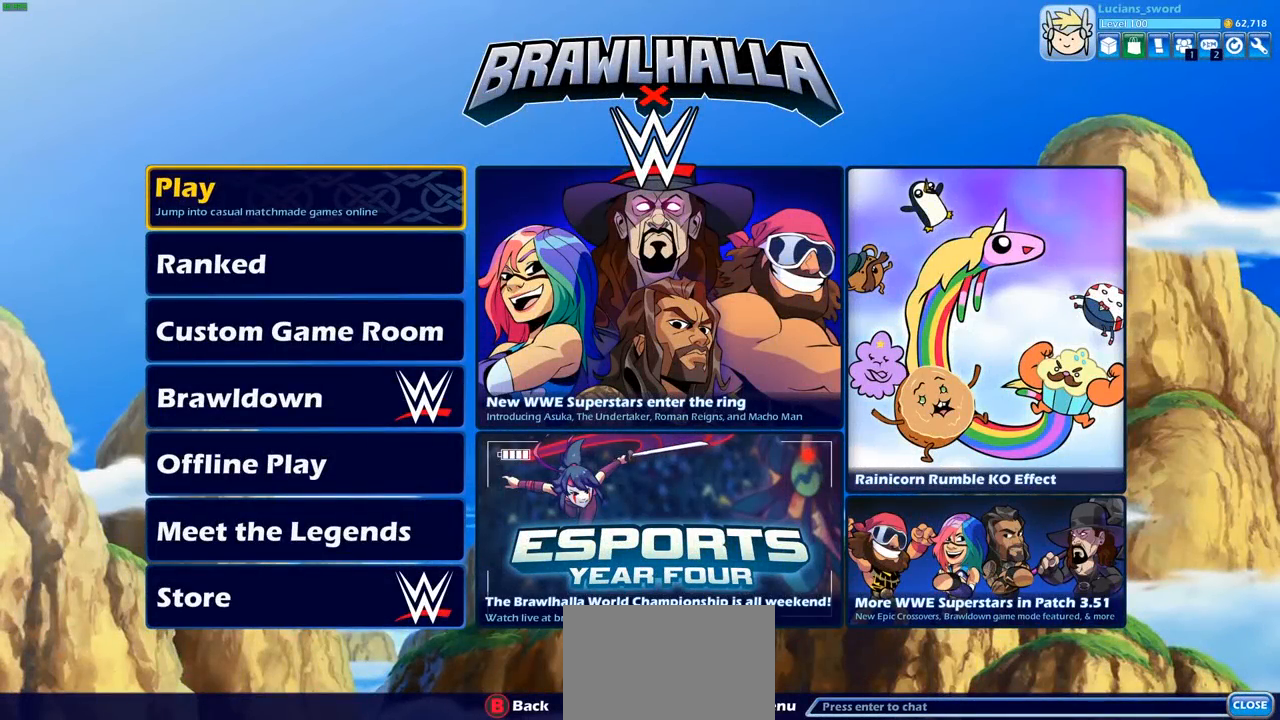
{"buttons": [], "left_stick": "center", "right_stick": "center", "events": []}
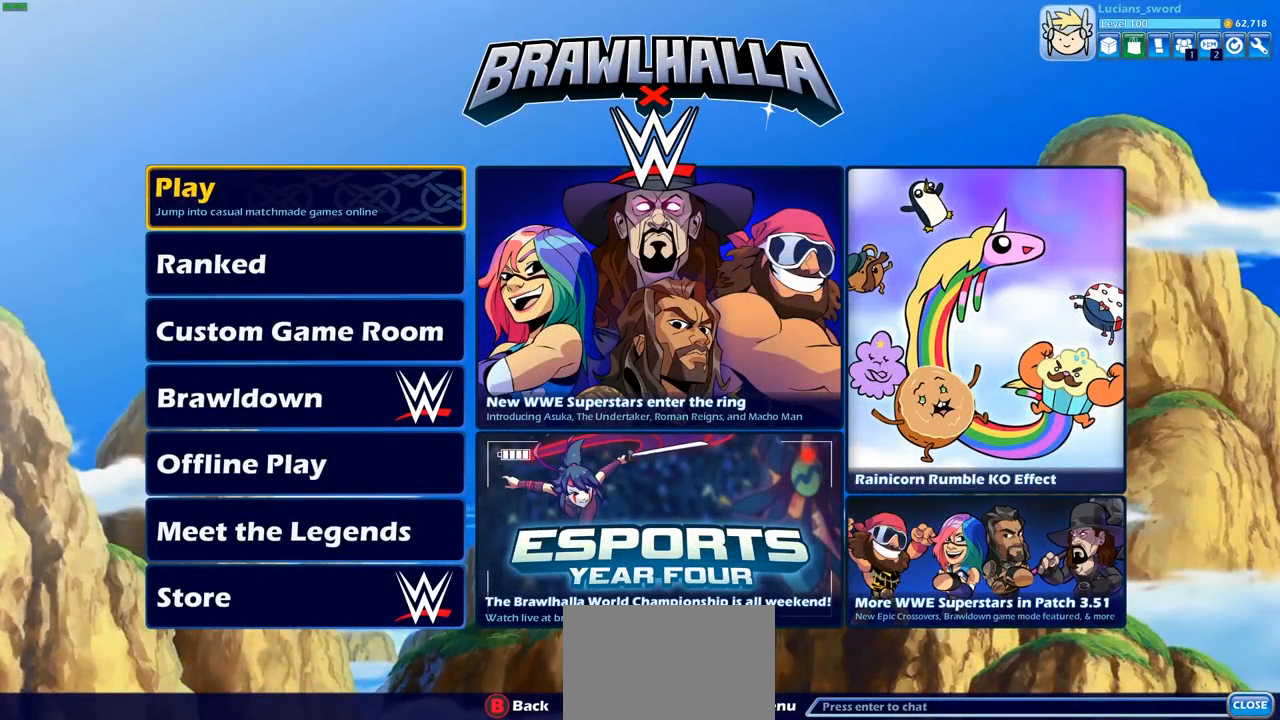
{"buttons": [], "left_stick": "center", "right_stick": "center", "events": []}
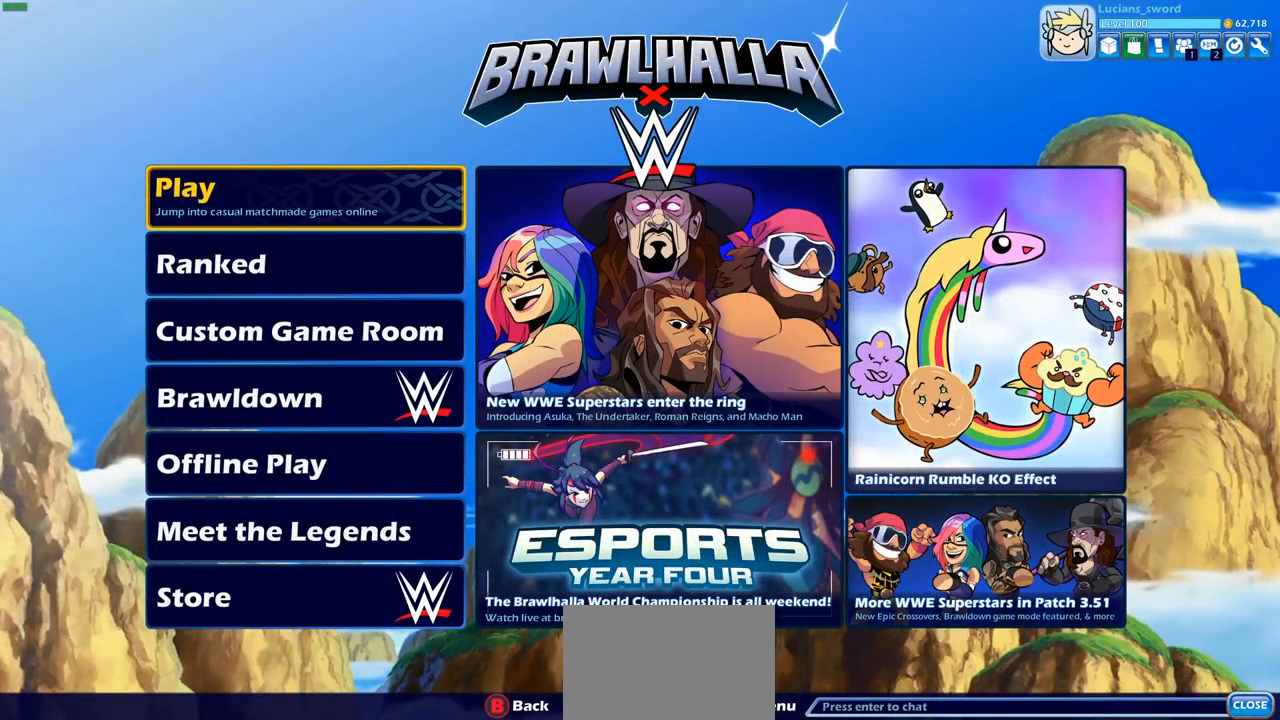
{"buttons": [], "left_stick": "center", "right_stick": "center", "events": []}
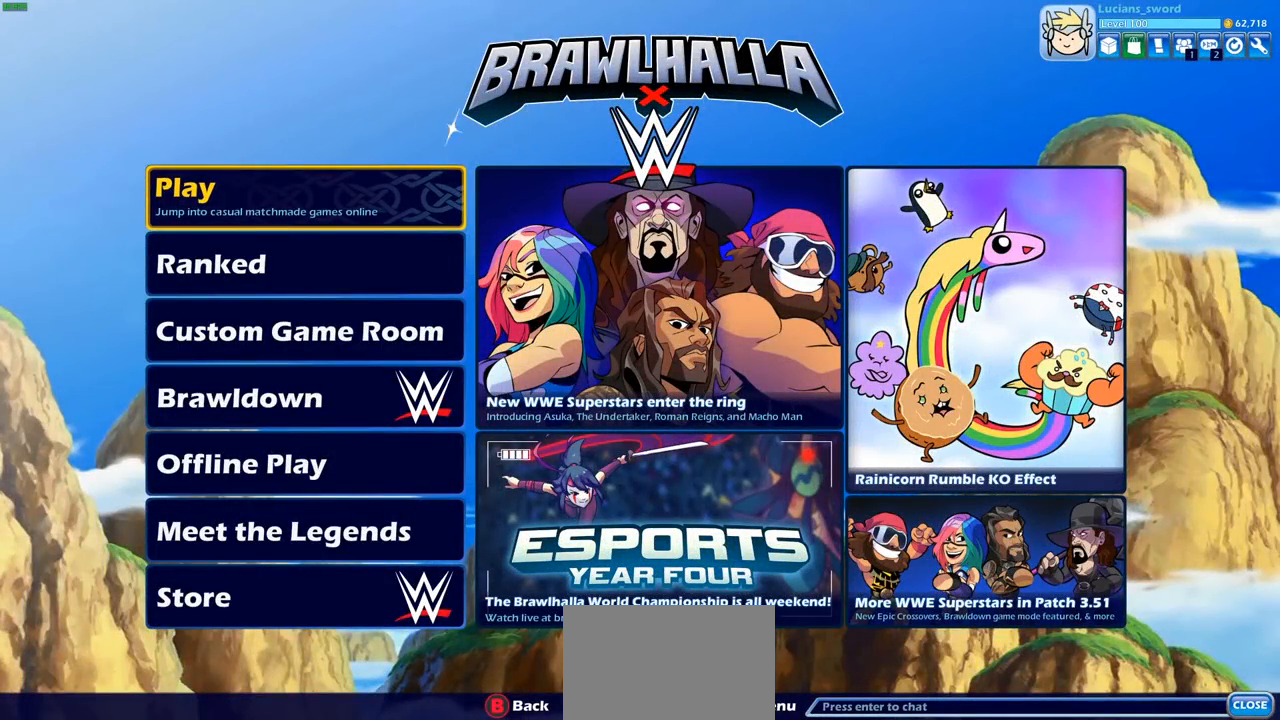
{"buttons": [], "left_stick": "center", "right_stick": "center", "events": []}
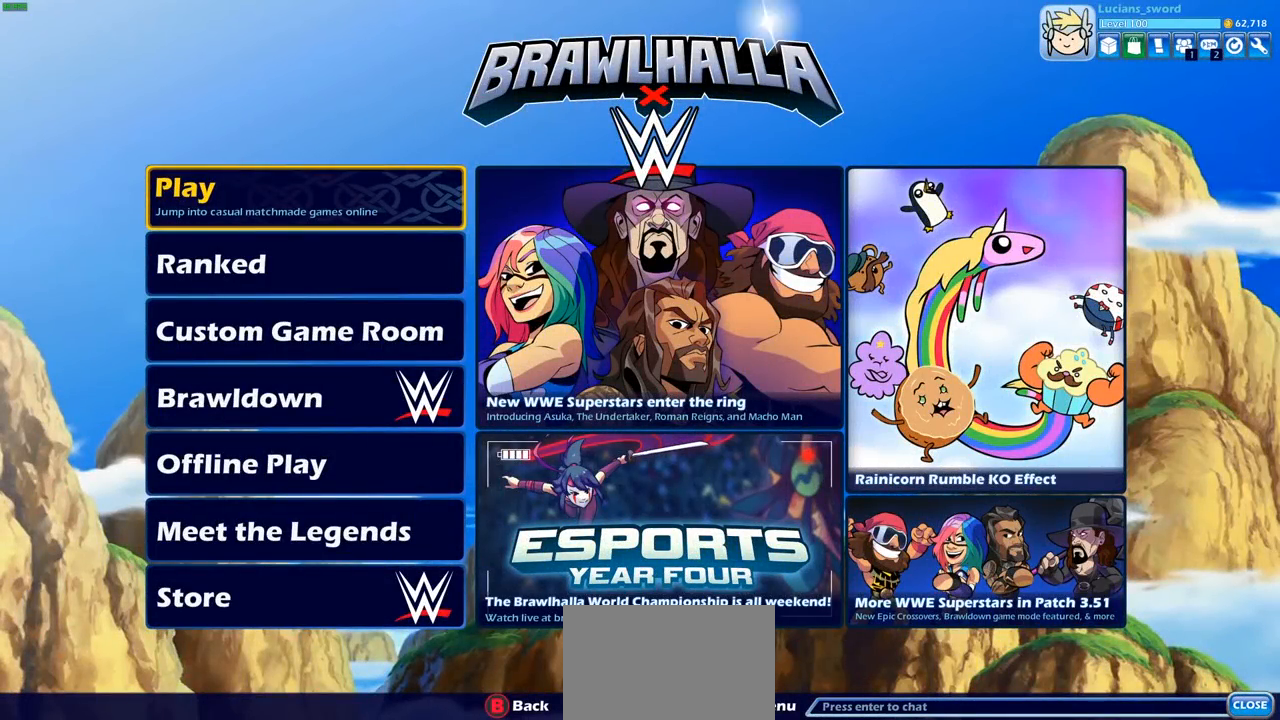
{"buttons": [], "left_stick": "center", "right_stick": "center", "events": []}
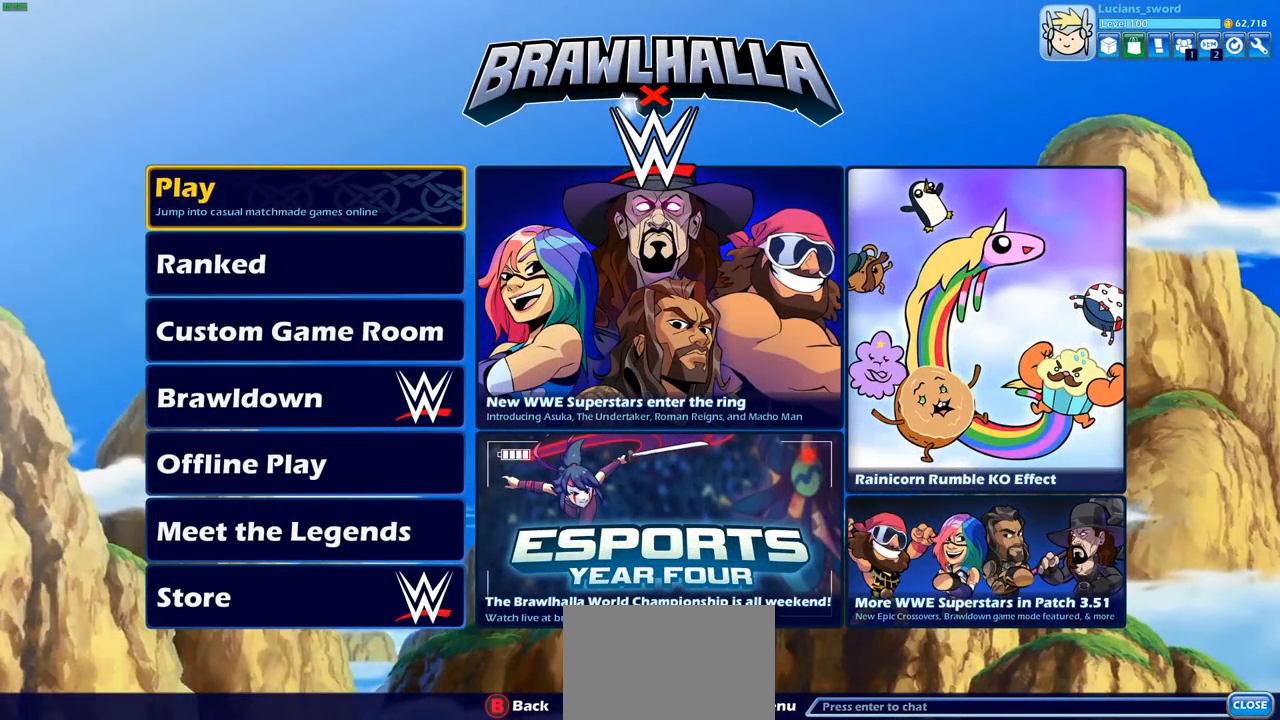
{"buttons": [], "left_stick": "center", "right_stick": "center", "events": []}
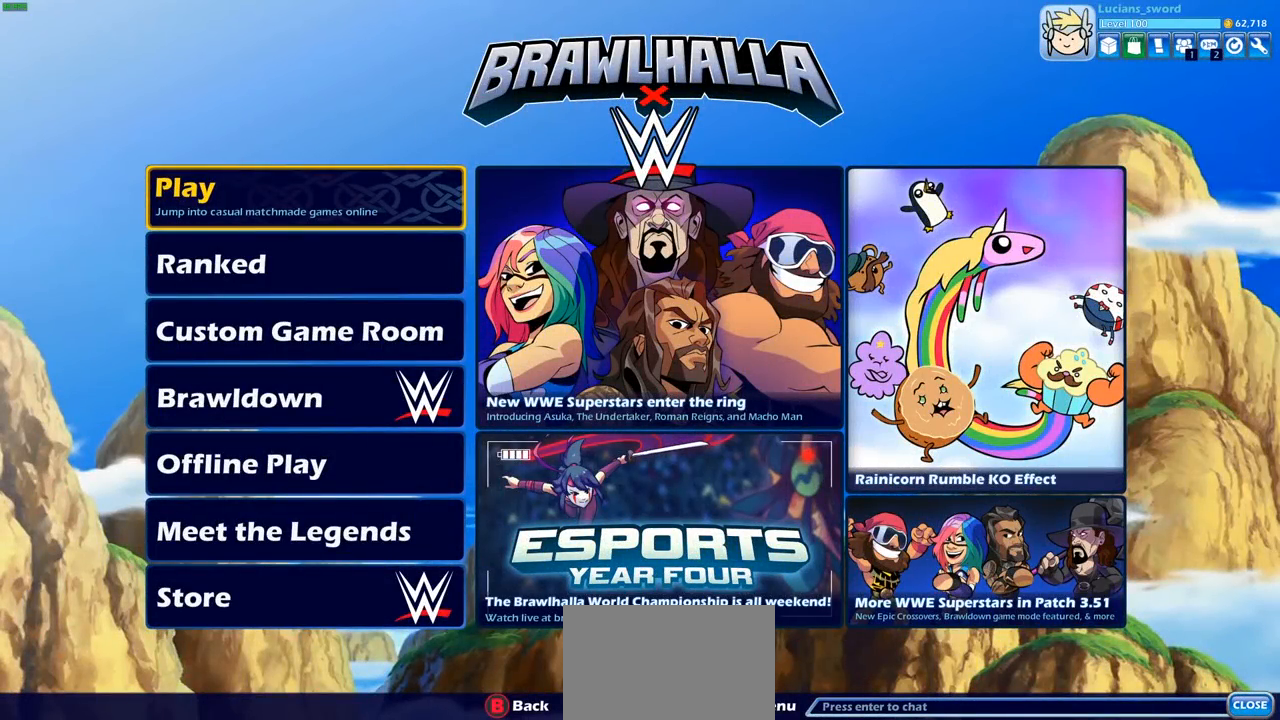
{"buttons": [], "left_stick": "center", "right_stick": "center", "events": []}
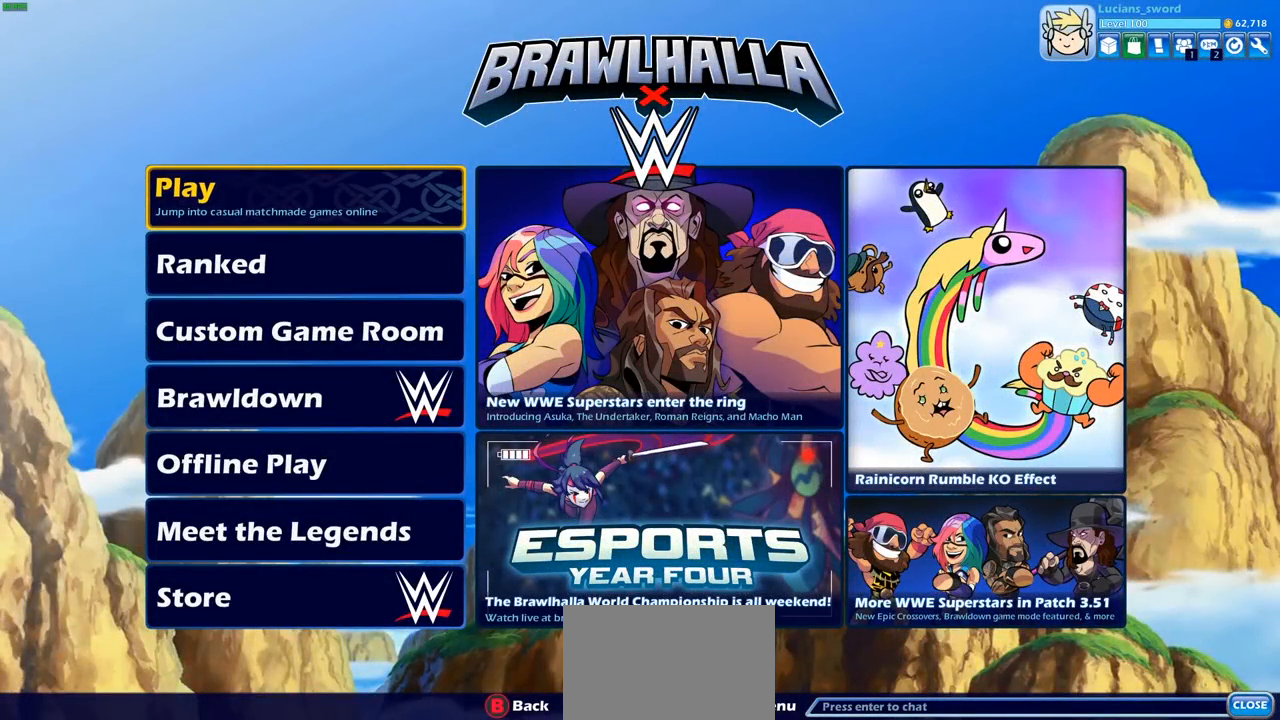
{"buttons": [], "left_stick": "center", "right_stick": "center", "events": []}
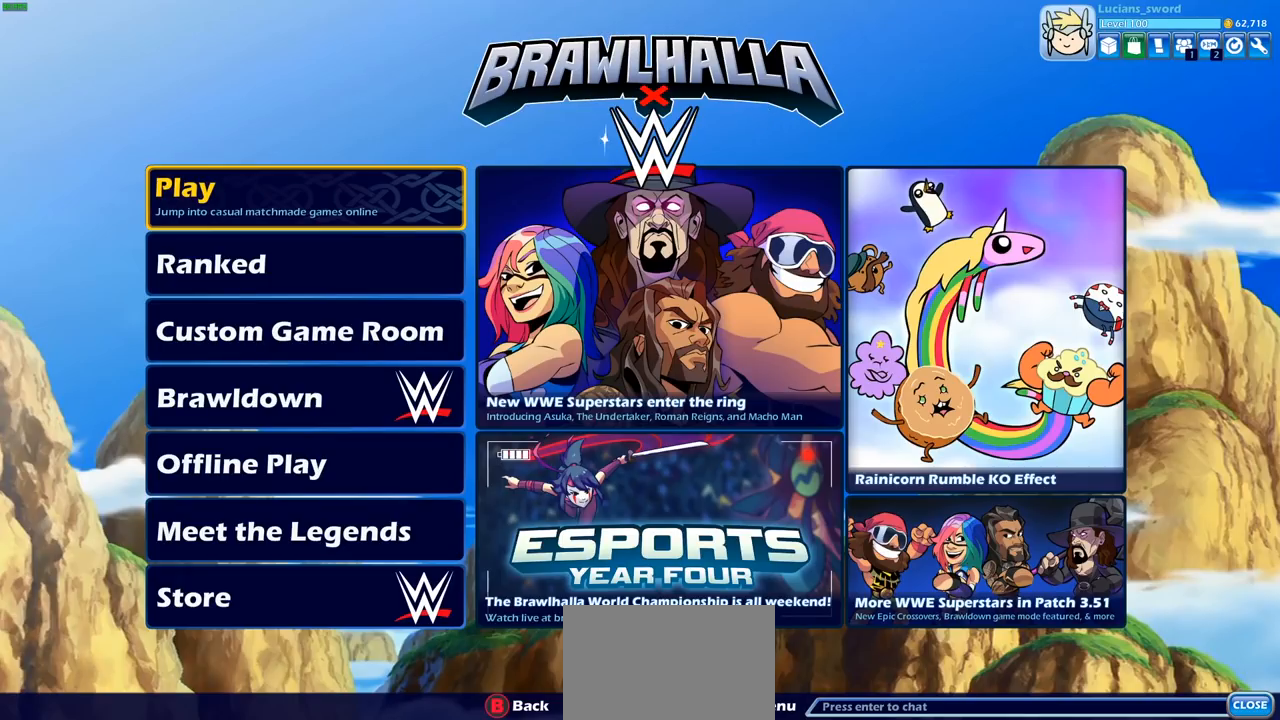
{"buttons": ["CROSS"], "left_stick": "center", "right_stick": "center", "events": [[467, "CROSS", "down"]]}
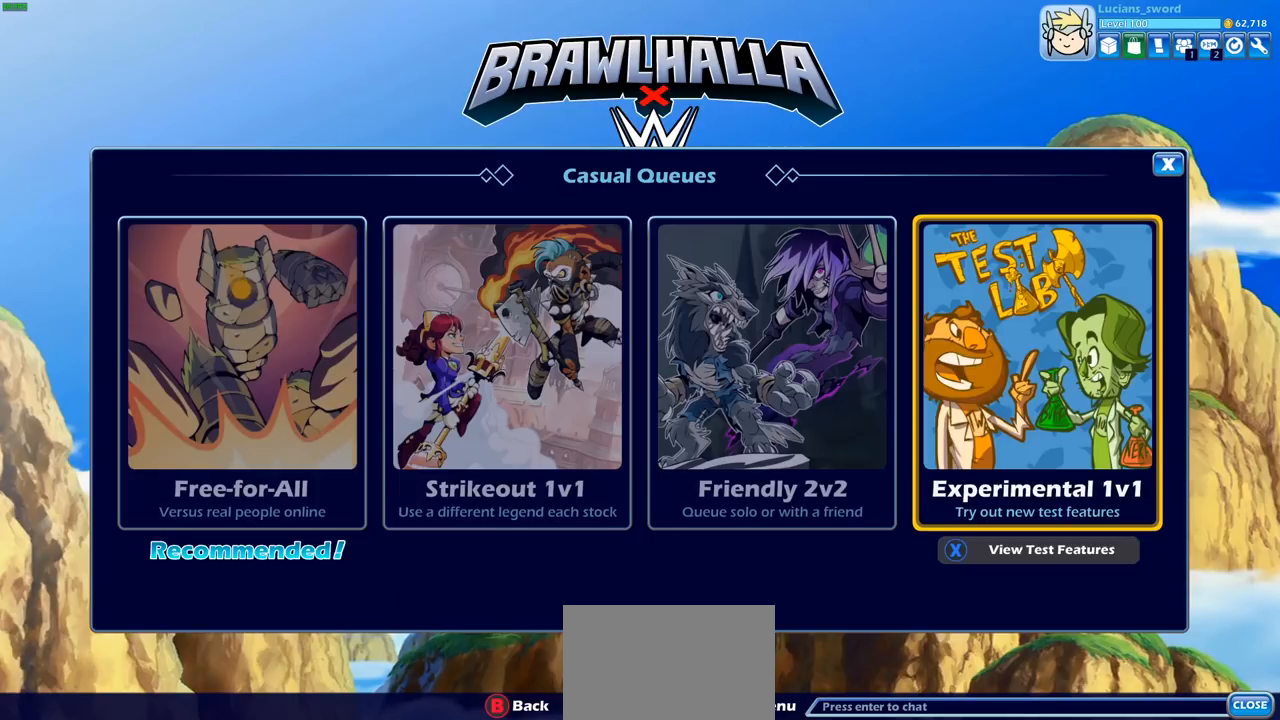
{"buttons": [], "left_stick": "center", "right_stick": "center", "events": [[67, "CROSS", "up"]]}
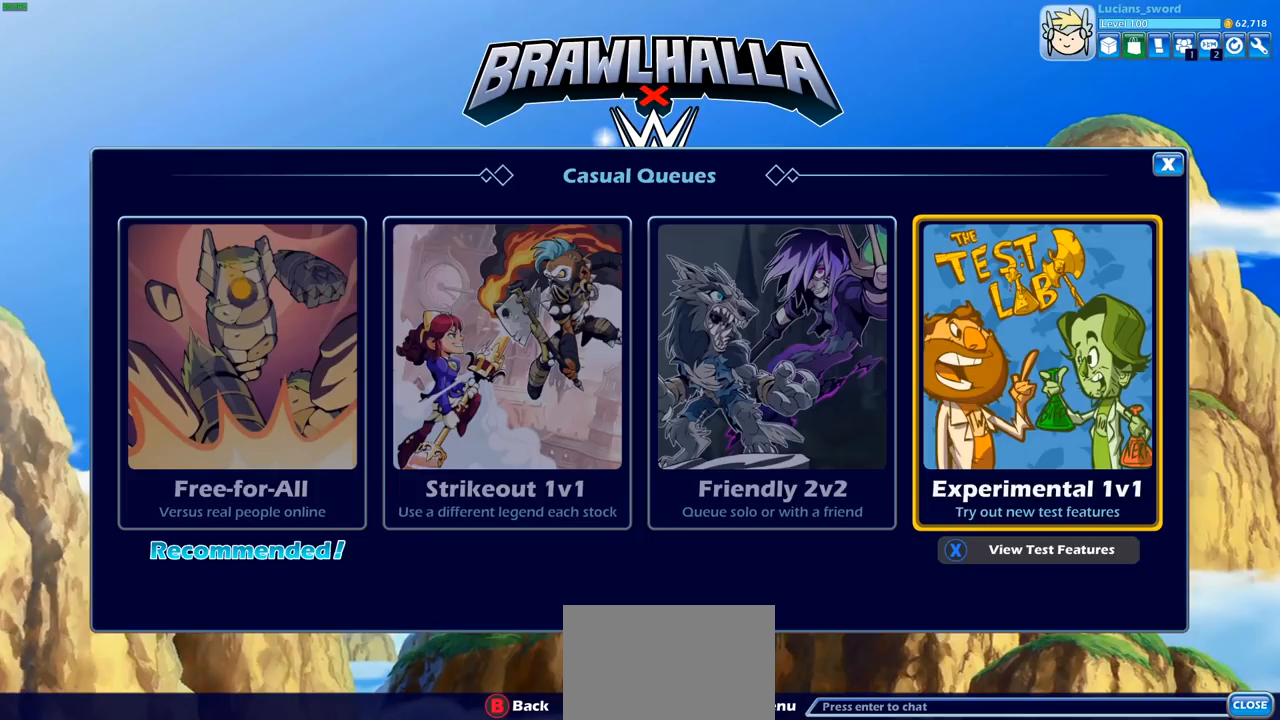
{"buttons": [], "left_stick": "center", "right_stick": "center", "events": [[100, "DPAD_LEFT", "down"], [233, "DPAD_LEFT", "up"], [367, "DPAD_RIGHT", "down"], [450, "DPAD_RIGHT", "up"]]}
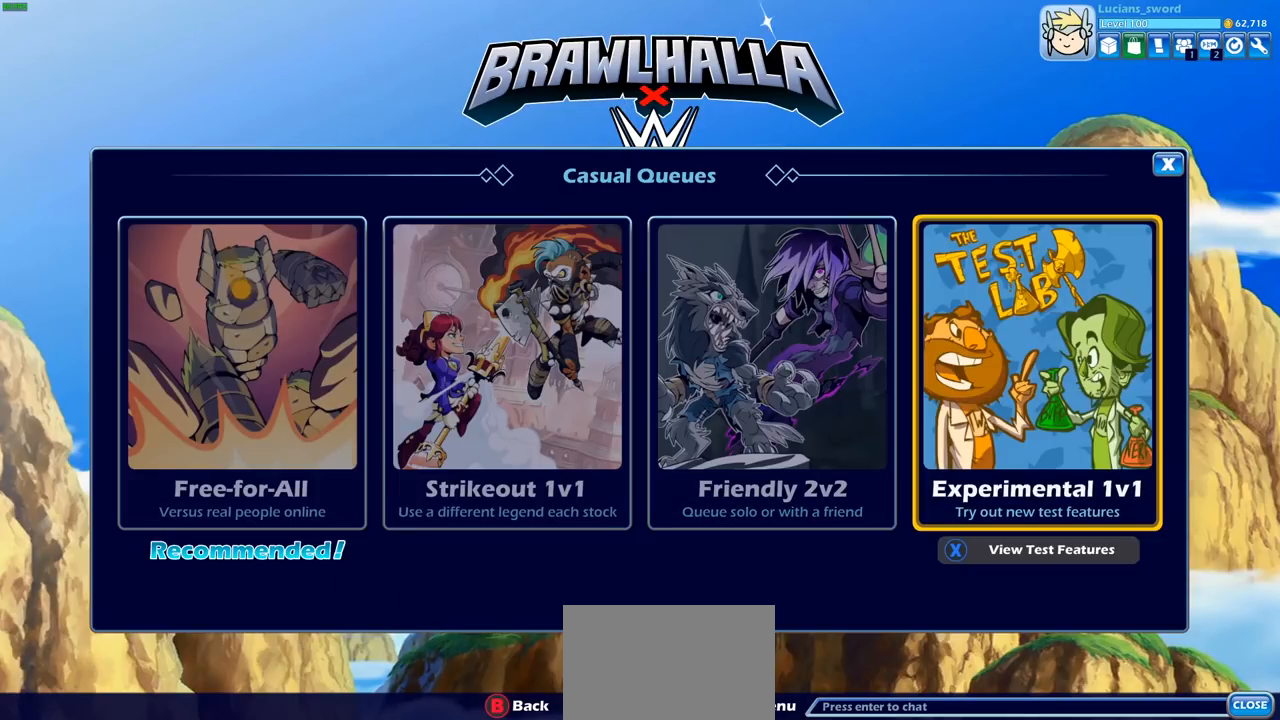
{"buttons": [], "left_stick": "center", "right_stick": "center", "events": [[150, "CROSS", "down"], [233, "CROSS", "up"]]}
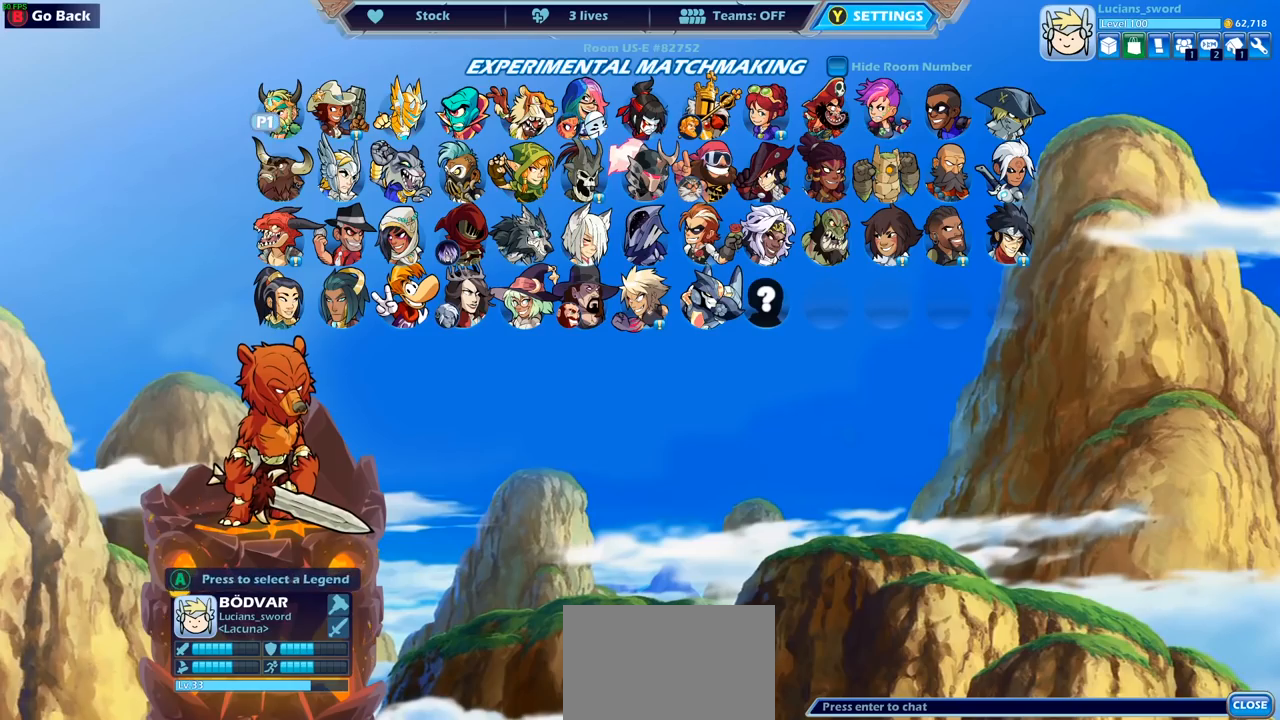
{"buttons": [], "left_stick": "center", "right_stick": "center", "events": [[167, "DPAD_RIGHT", "down"], [233, "DPAD_RIGHT", "up"], [350, "DPAD_RIGHT", "down"], [450, "DPAD_RIGHT", "up"]]}
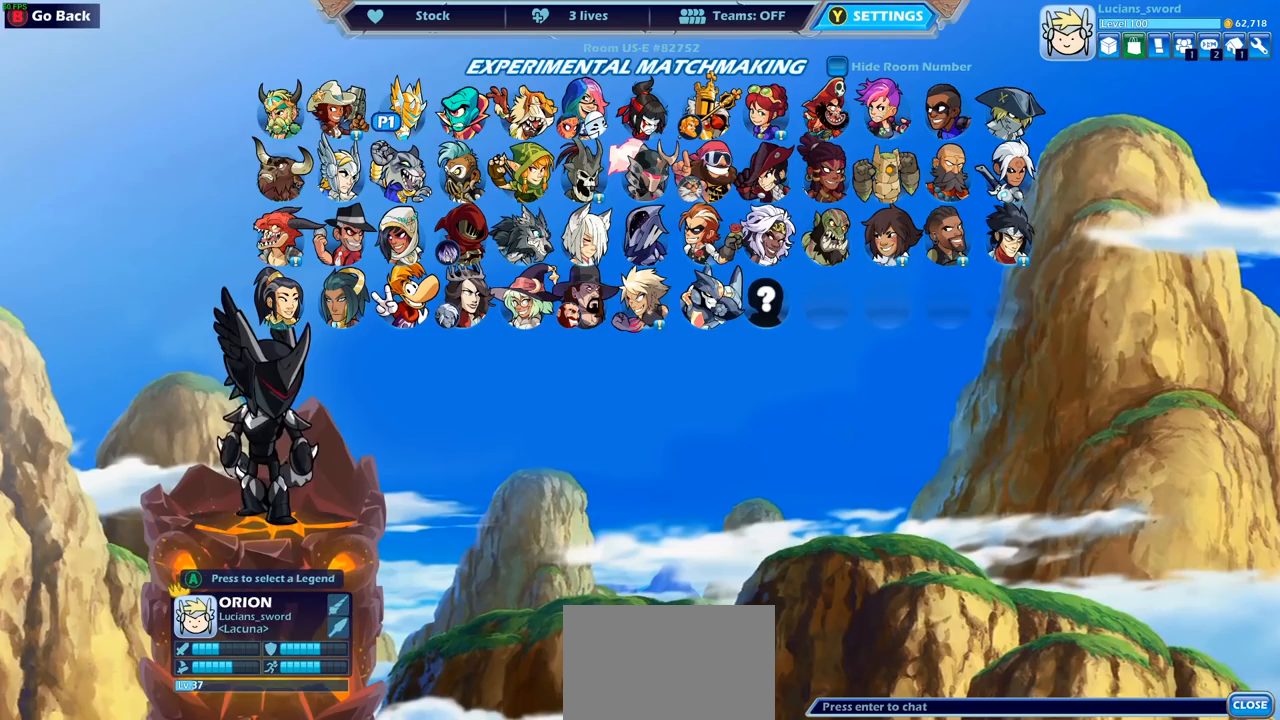
{"buttons": ["DPAD_DOWN"], "left_stick": "center", "right_stick": "center", "events": [[33, "DPAD_RIGHT", "down"], [150, "DPAD_RIGHT", "up"], [267, "DPAD_DOWN", "down"], [350, "DPAD_DOWN", "up"], [450, "DPAD_DOWN", "down"]]}
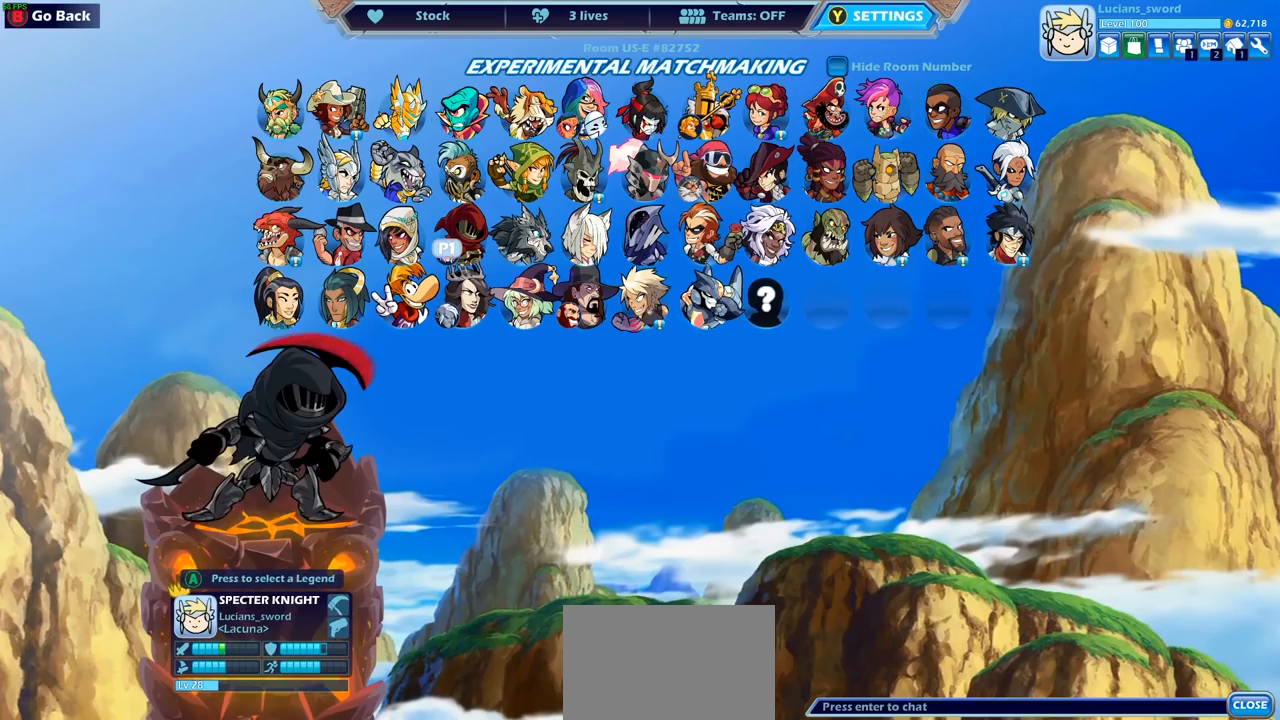
{"buttons": [], "left_stick": "center", "right_stick": "center", "events": [[33, "DPAD_DOWN", "up"], [100, "DPAD_DOWN", "down"], [200, "DPAD_DOWN", "up"], [300, "DPAD_RIGHT", "down"], [417, "DPAD_RIGHT", "up"]]}
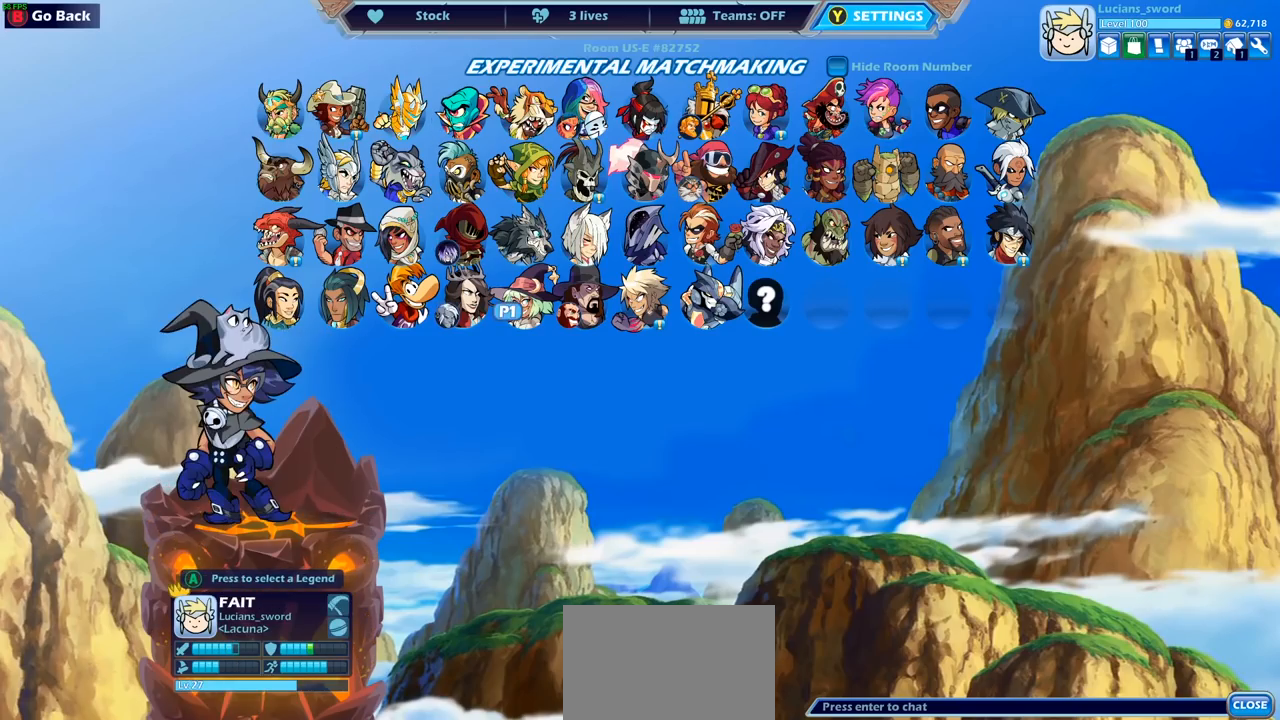
{"buttons": [], "left_stick": "center", "right_stick": "center", "events": []}
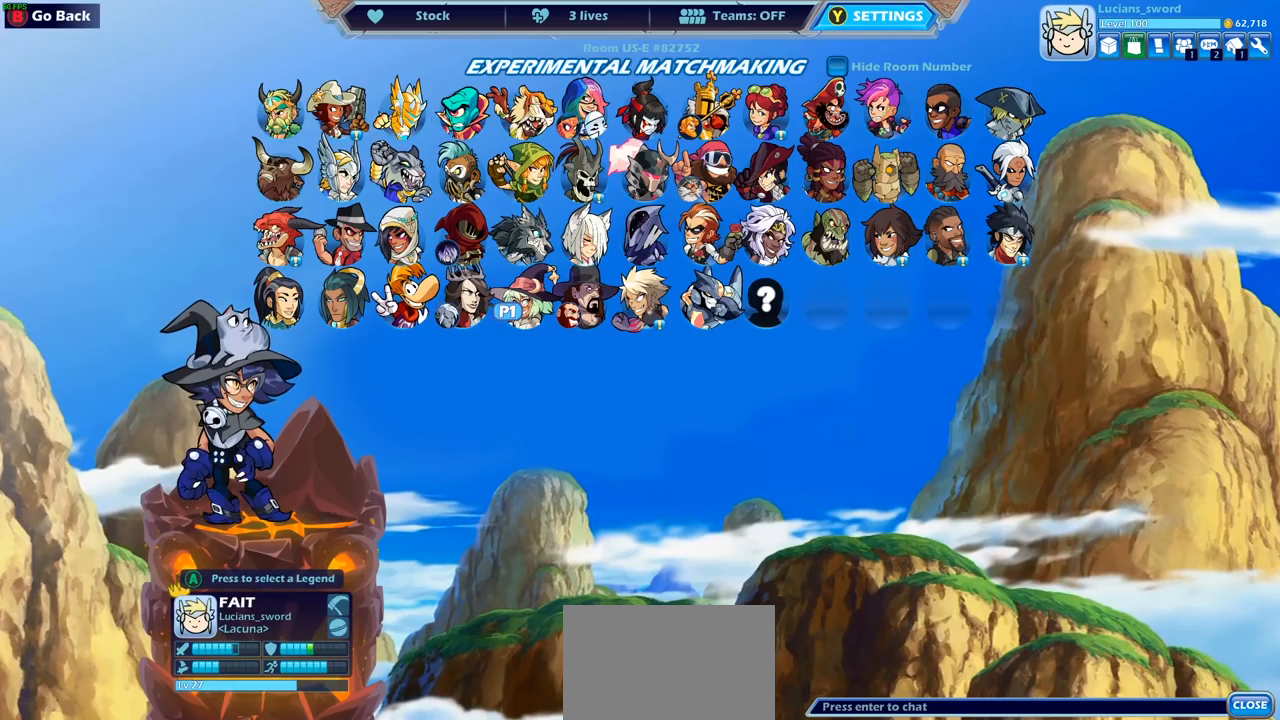
{"buttons": [], "left_stick": "center", "right_stick": "center", "events": [[150, "CROSS", "down"], [267, "CROSS", "up"]]}